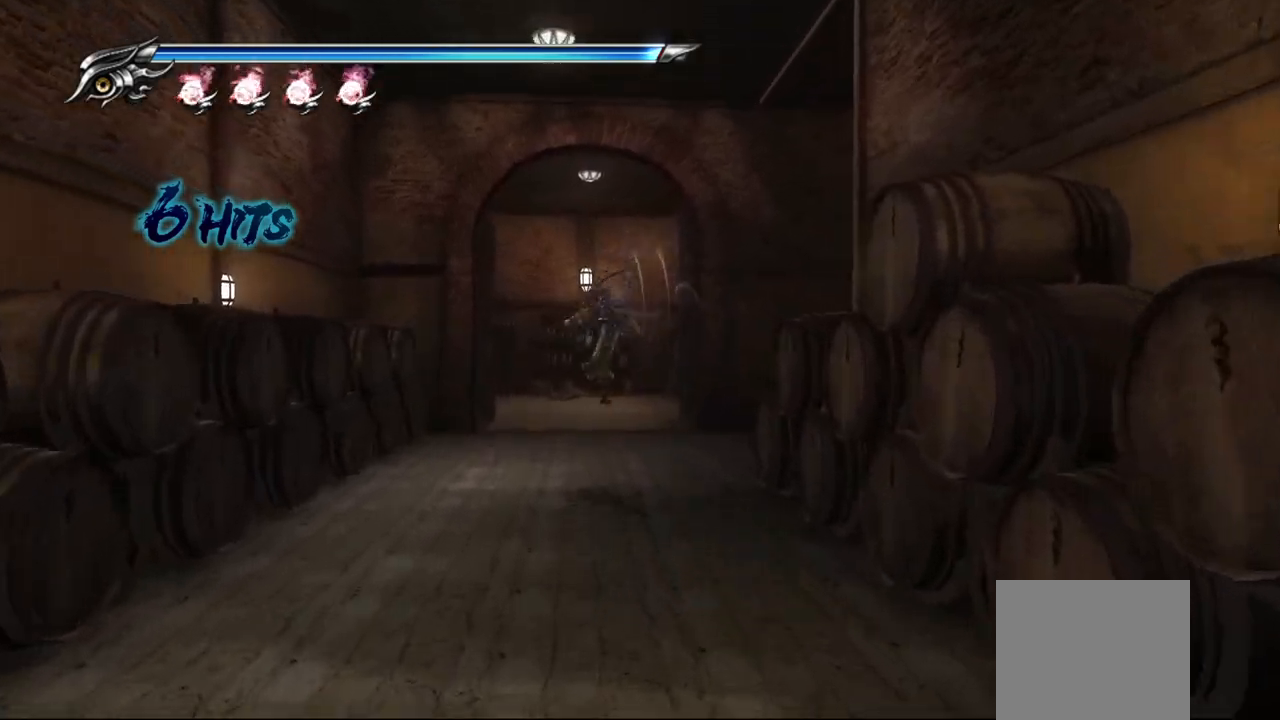
Gameplay with a controller (PlayStation layout); each line is a JSON object with the inputs held at the frame after it. "events" lists button and stick changes between this image and that frame as [ms after this image, input, new state], when the widget could be followed in between. Not read: R1.
{"buttons": [], "left_stick": "up", "right_stick": "center", "events": [[167, "CROSS", "down"], [167, "SQUARE", "down"], [317, "CROSS", "up"], [317, "SQUARE", "up"]]}
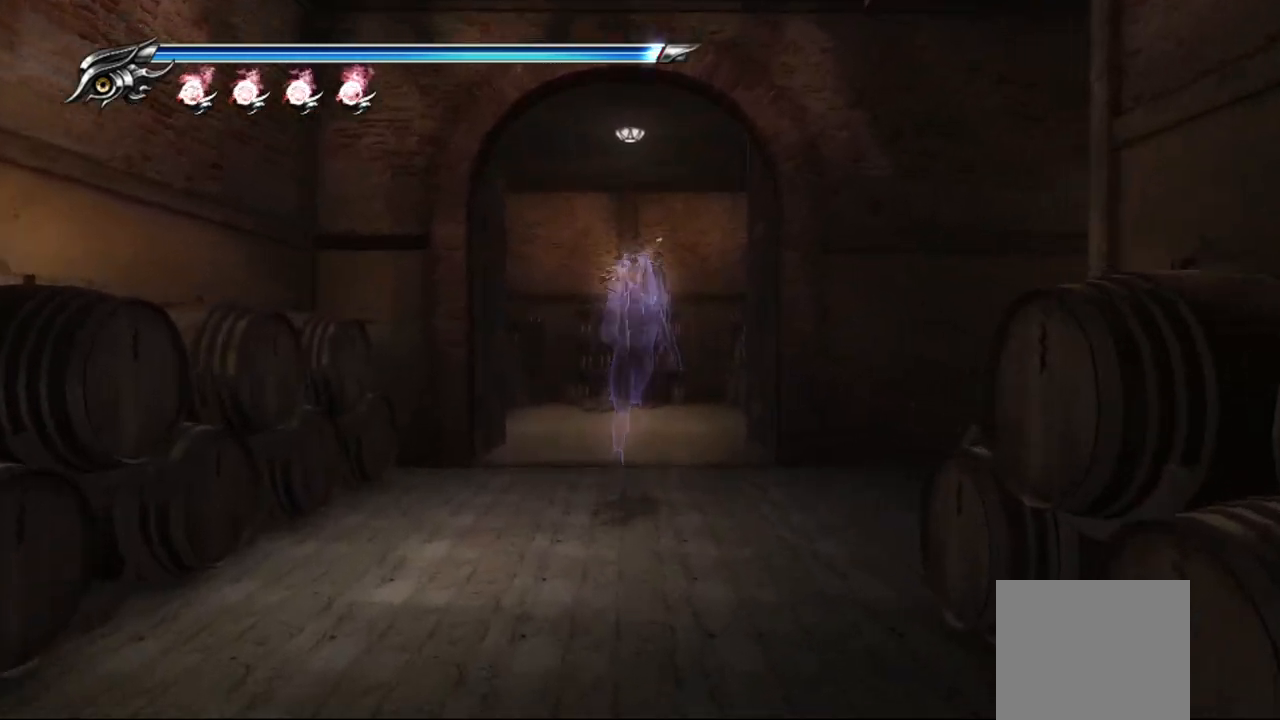
{"buttons": ["SQUARE"], "left_stick": "up", "right_stick": "center", "events": [[317, "CROSS", "down"], [317, "SQUARE", "down"], [500, "CROSS", "up"]]}
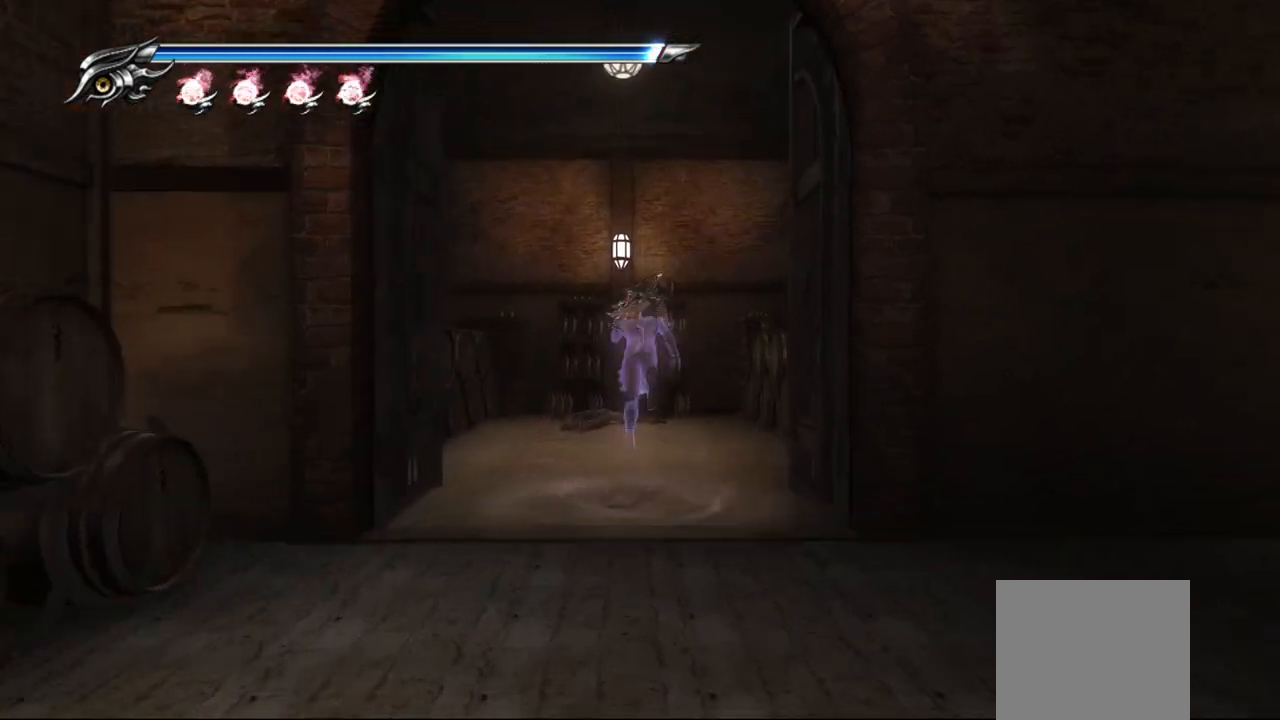
{"buttons": [], "left_stick": "center", "right_stick": "center", "events": [[17, "SQUARE", "up"], [250, "left_stick", "center"]]}
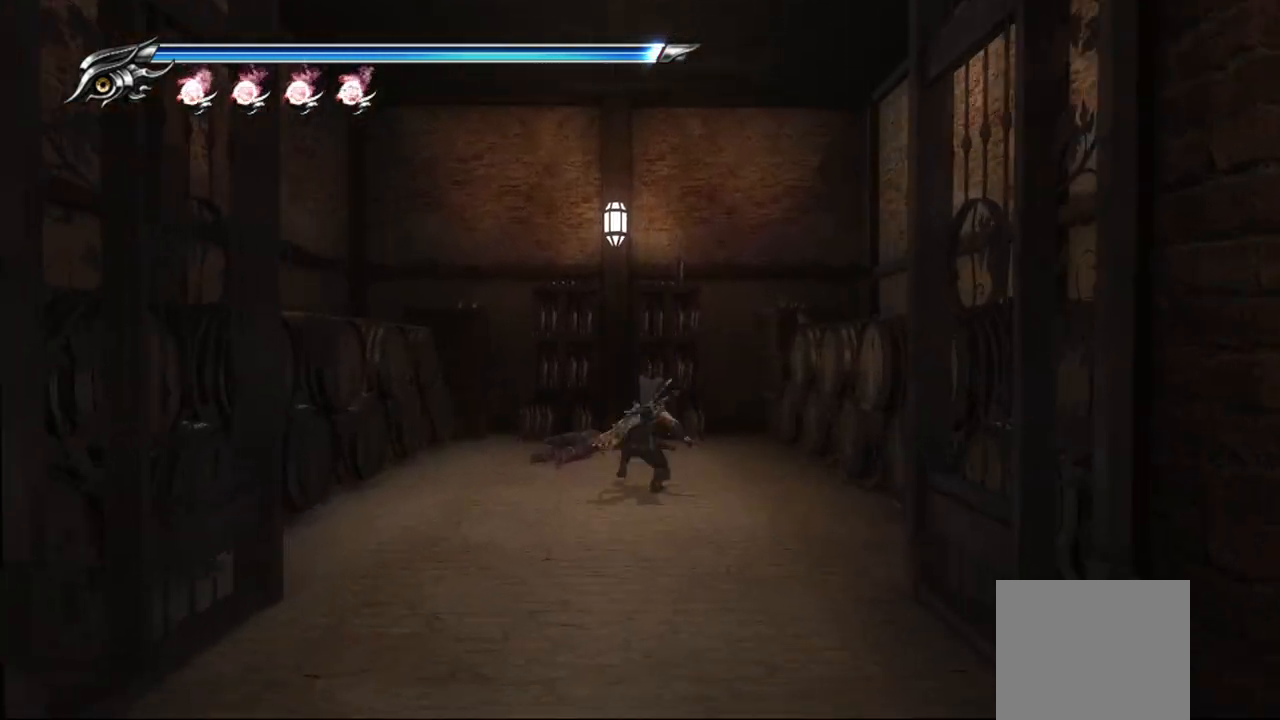
{"buttons": ["CIRCLE"], "left_stick": "center", "right_stick": "center", "events": [[33, "left_stick", "up"], [367, "CIRCLE", "down"], [450, "left_stick", "center"]]}
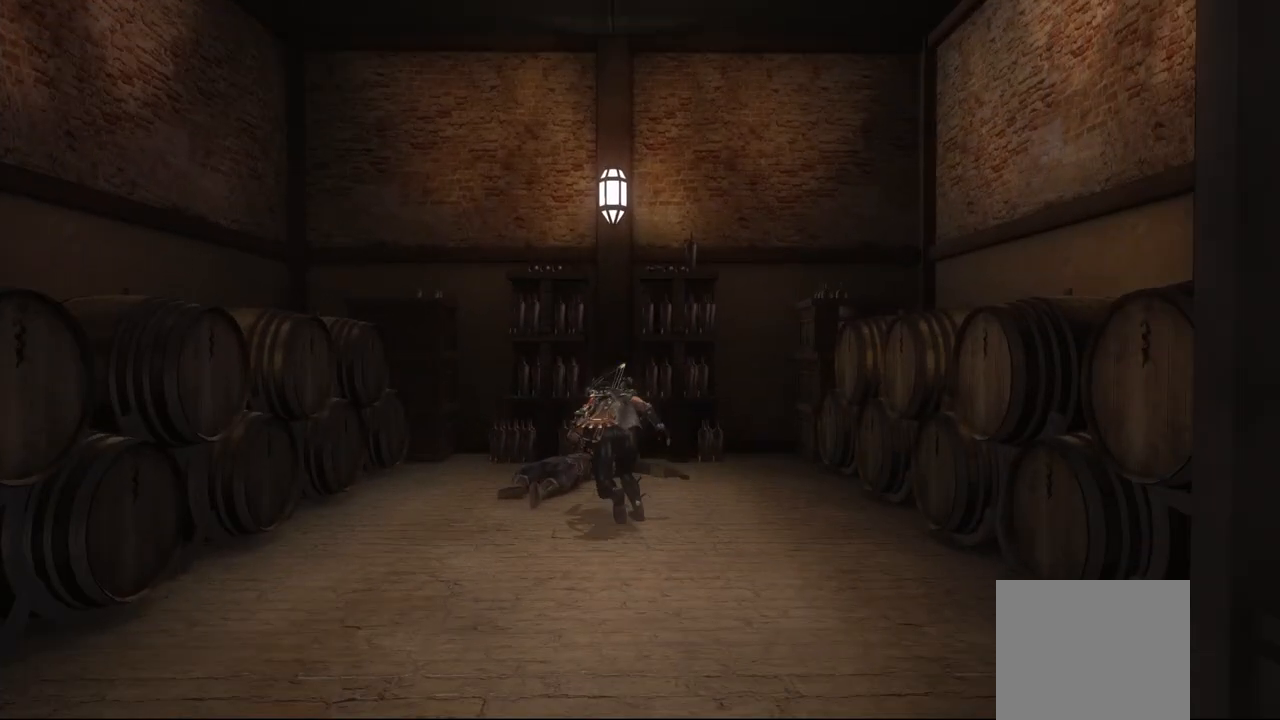
{"buttons": [], "left_stick": "center", "right_stick": "center", "events": [[50, "CIRCLE", "up"]]}
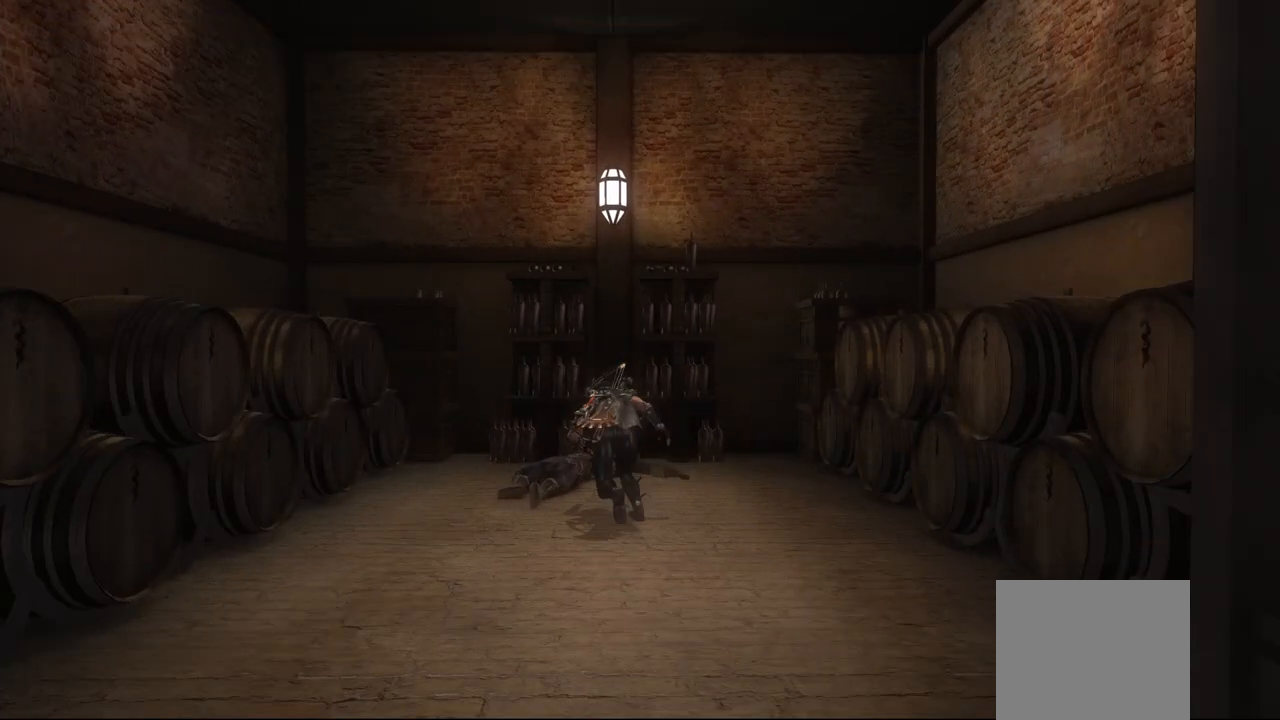
{"buttons": [], "left_stick": "center", "right_stick": "center", "events": []}
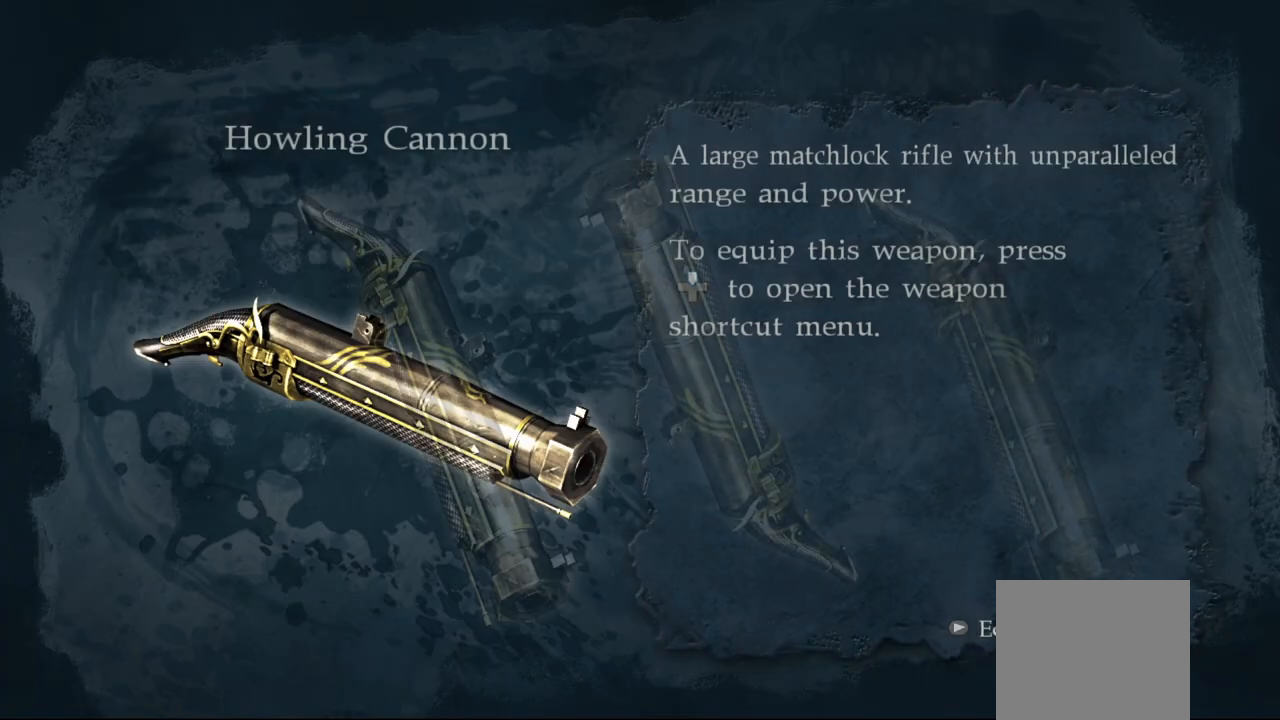
{"buttons": [], "left_stick": "center", "right_stick": "center", "events": []}
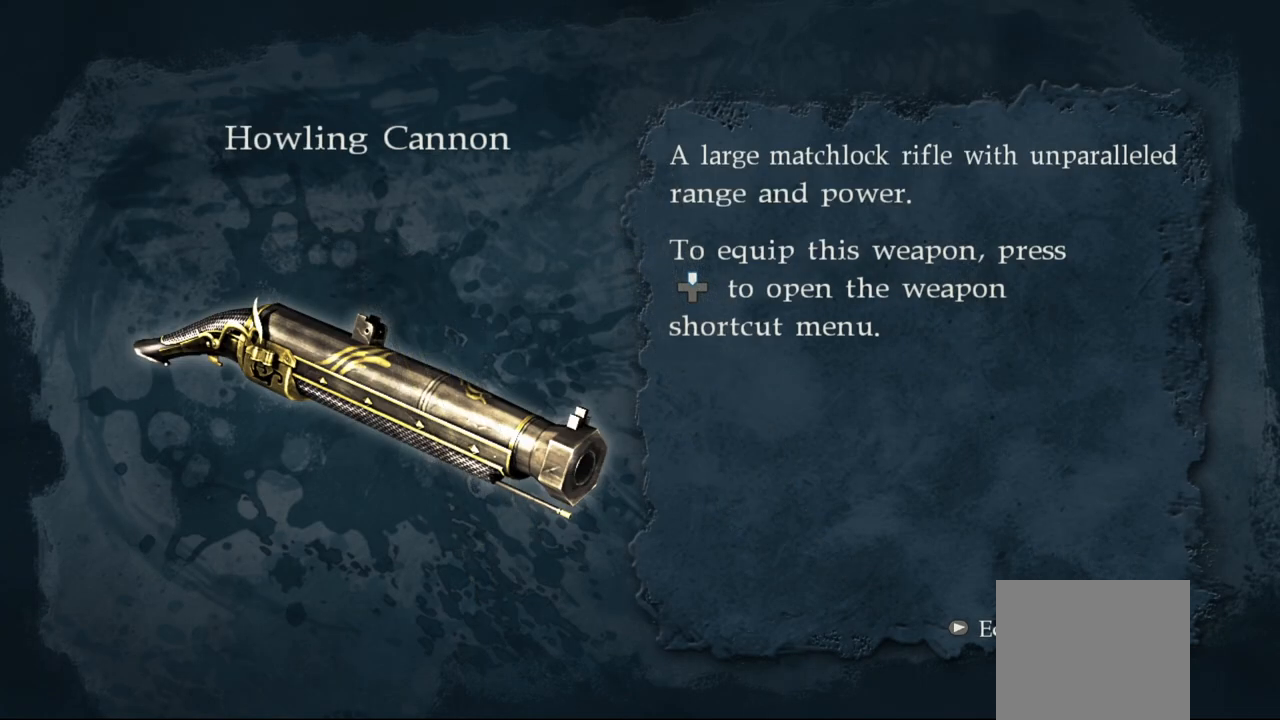
{"buttons": [], "left_stick": "center", "right_stick": "center", "events": [[233, "CIRCLE", "down"], [367, "CIRCLE", "up"]]}
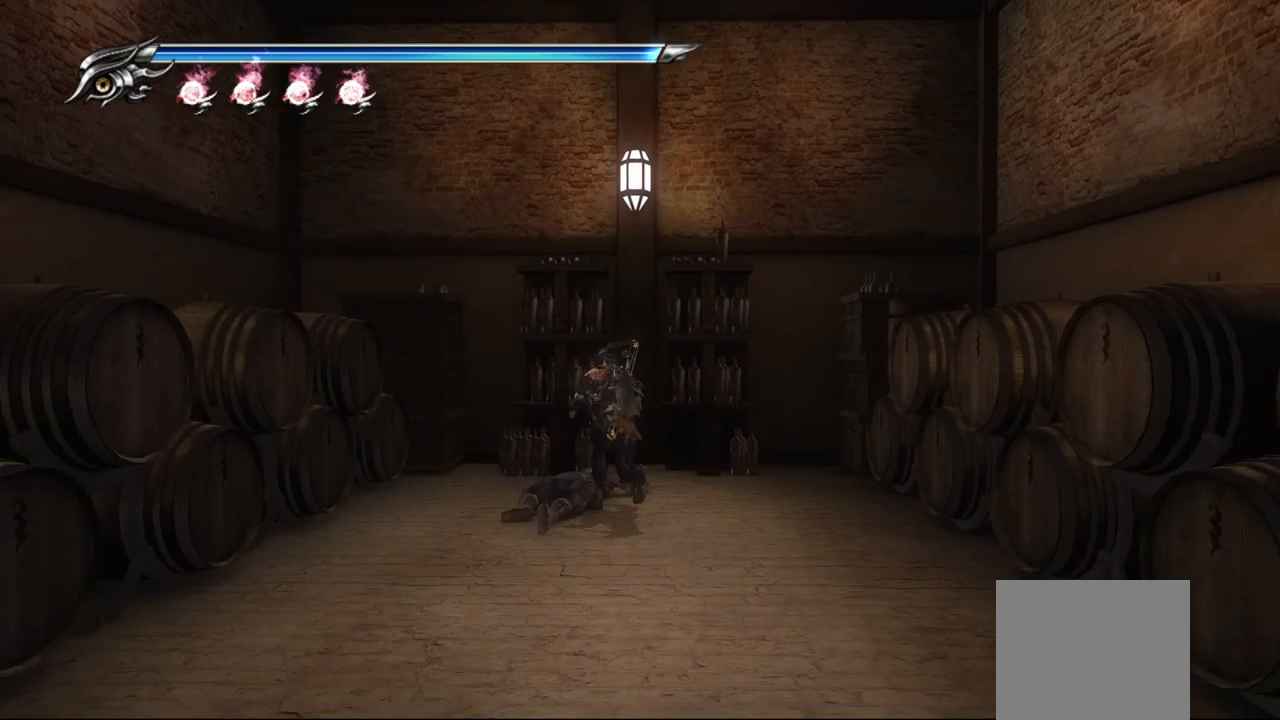
{"buttons": [], "left_stick": "center", "right_stick": "center", "events": []}
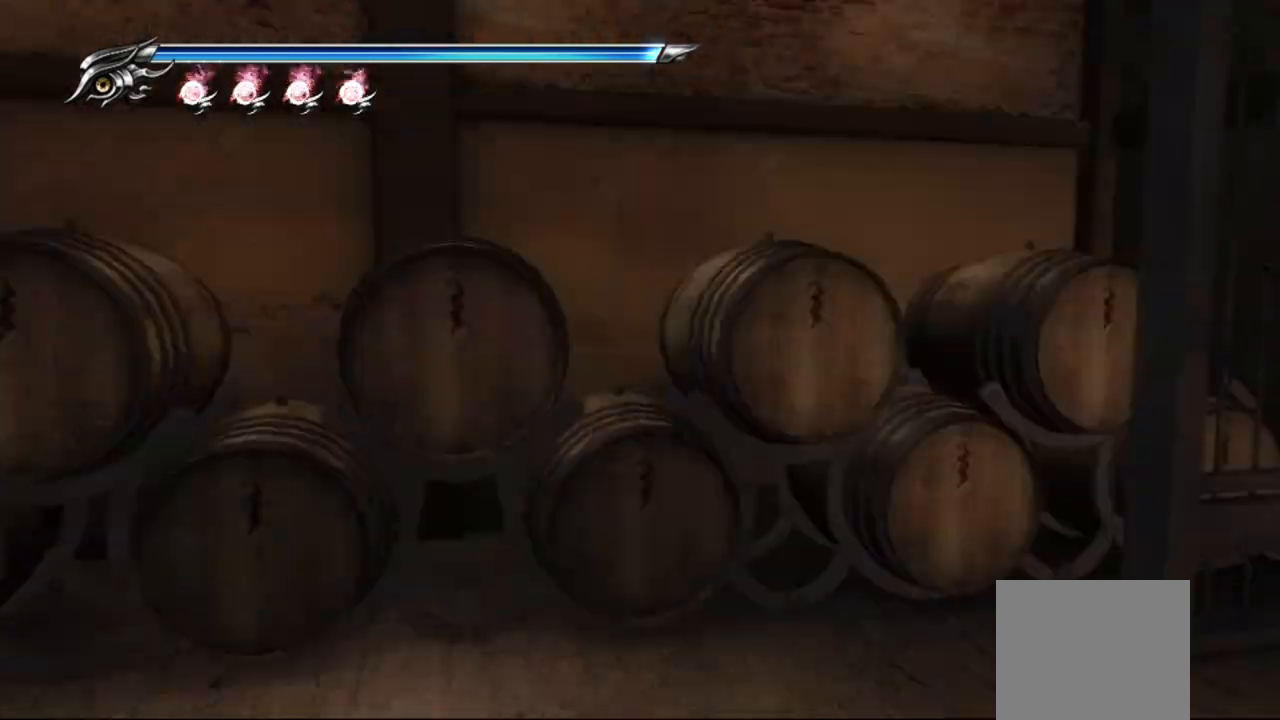
{"buttons": [], "left_stick": "center", "right_stick": "center", "events": []}
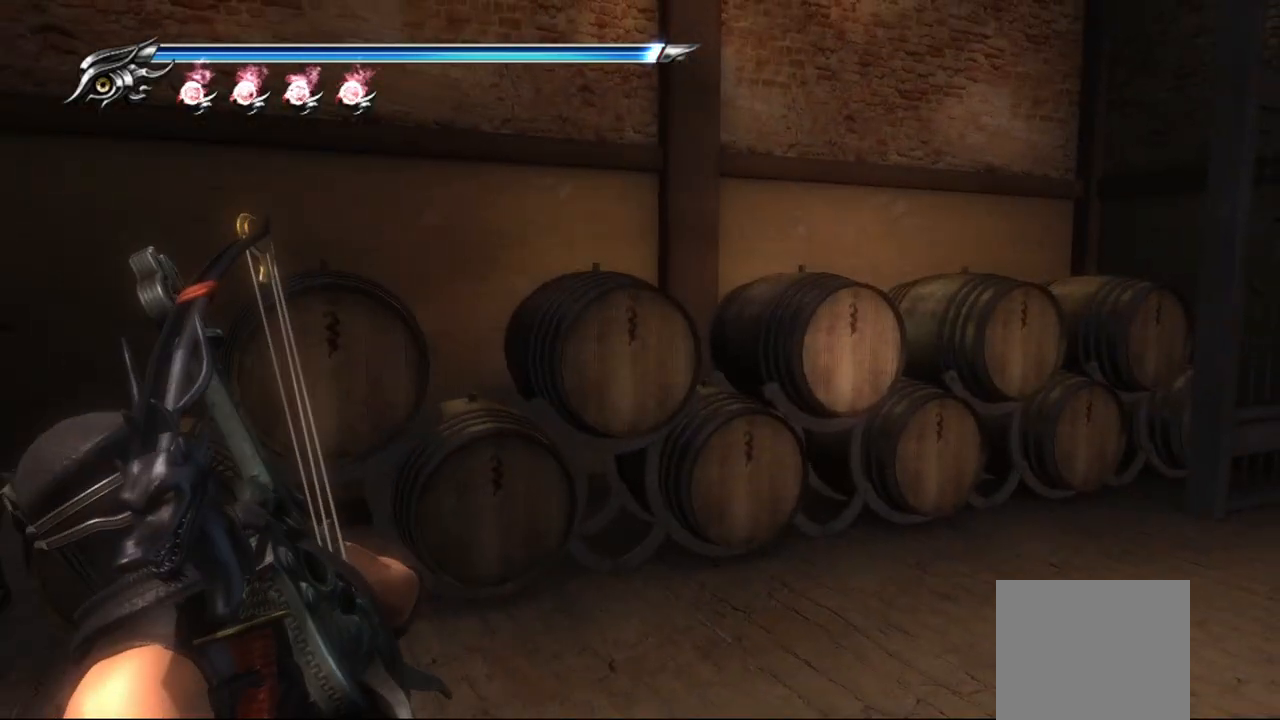
{"buttons": [], "left_stick": "center", "right_stick": "center", "events": [[83, "left_stick", "left"], [133, "left_stick", "down-left"], [450, "left_stick", "down-right"], [500, "left_stick", "center"]]}
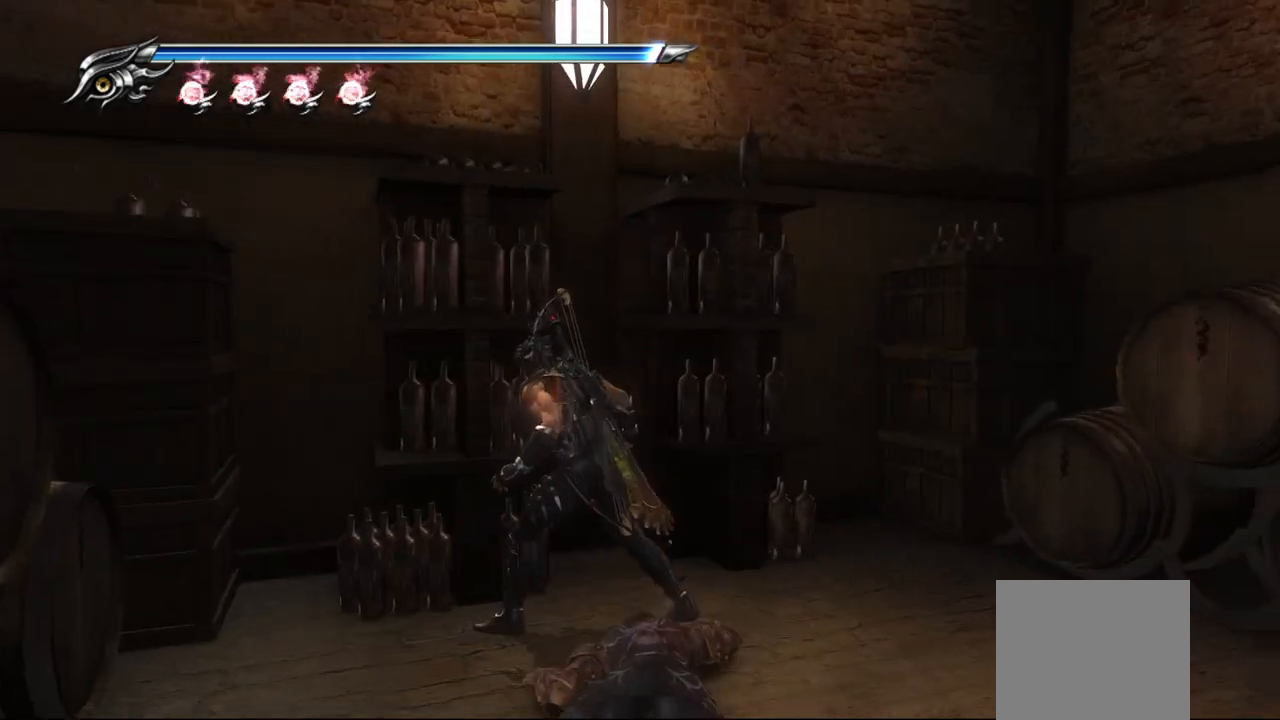
{"buttons": [], "left_stick": "down", "right_stick": "center", "events": [[383, "left_stick", "down"]]}
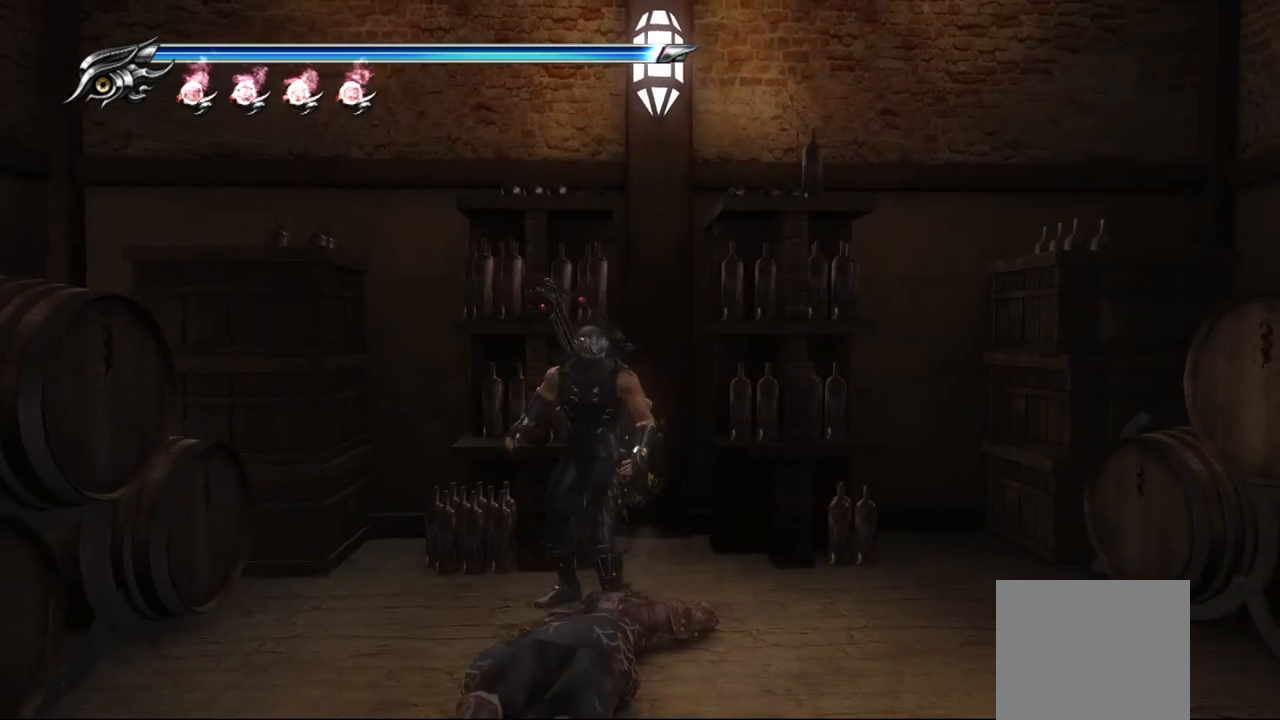
{"buttons": [], "left_stick": "center", "right_stick": "center", "events": [[67, "left_stick", "center"]]}
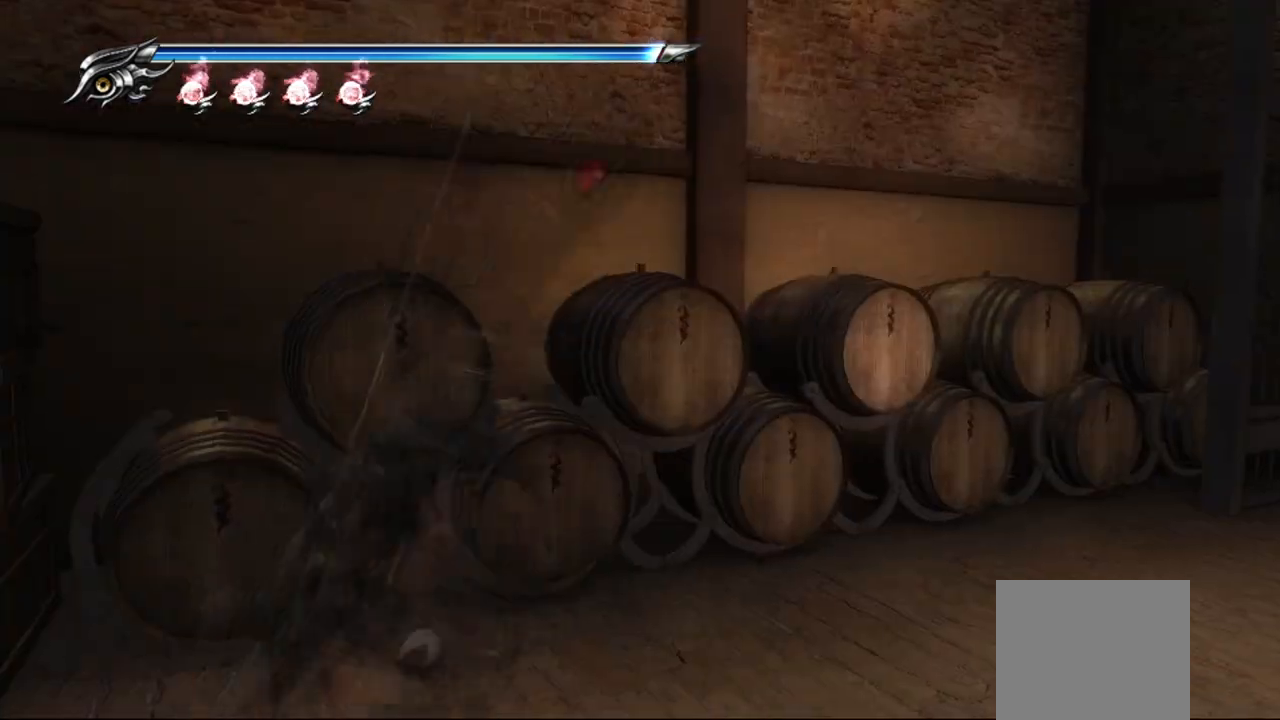
{"buttons": [], "left_stick": "right", "right_stick": "center", "events": [[433, "left_stick", "right"]]}
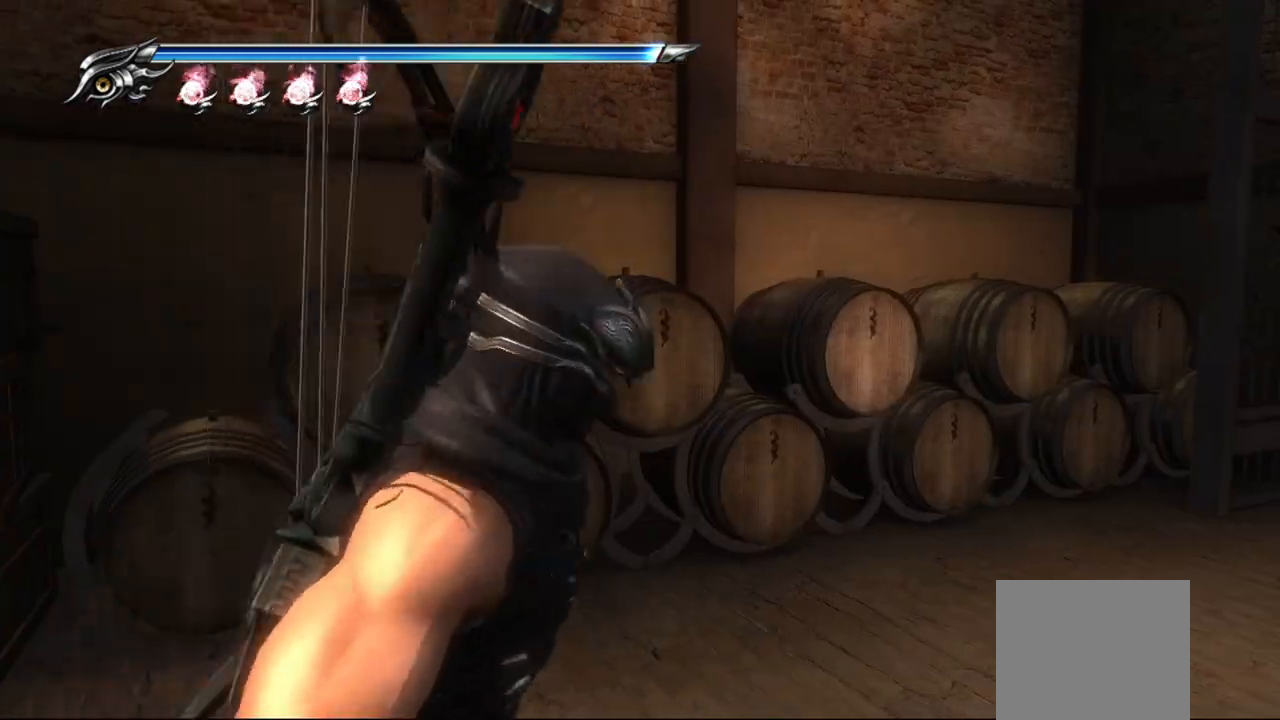
{"buttons": [], "left_stick": "up-left", "right_stick": "center", "events": [[50, "CROSS", "down"], [183, "CROSS", "up"], [233, "left_stick", "up-right"], [433, "left_stick", "up-left"]]}
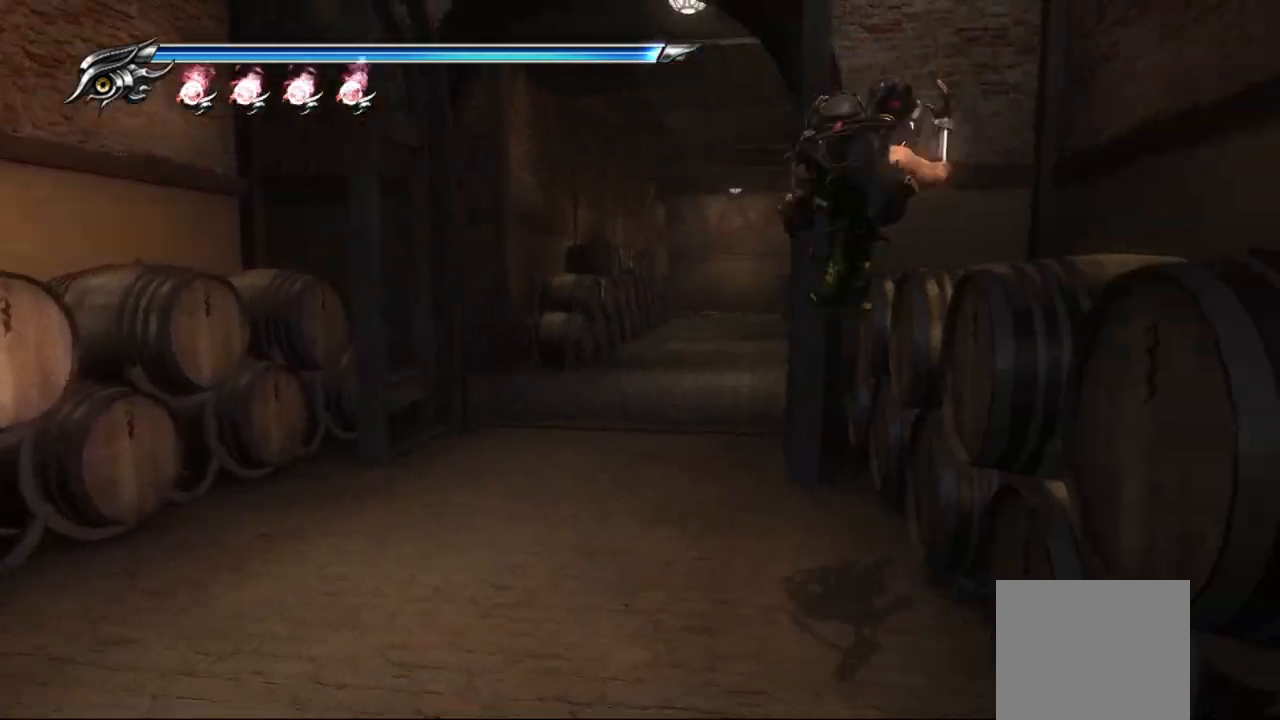
{"buttons": [], "left_stick": "up-left", "right_stick": "center", "events": []}
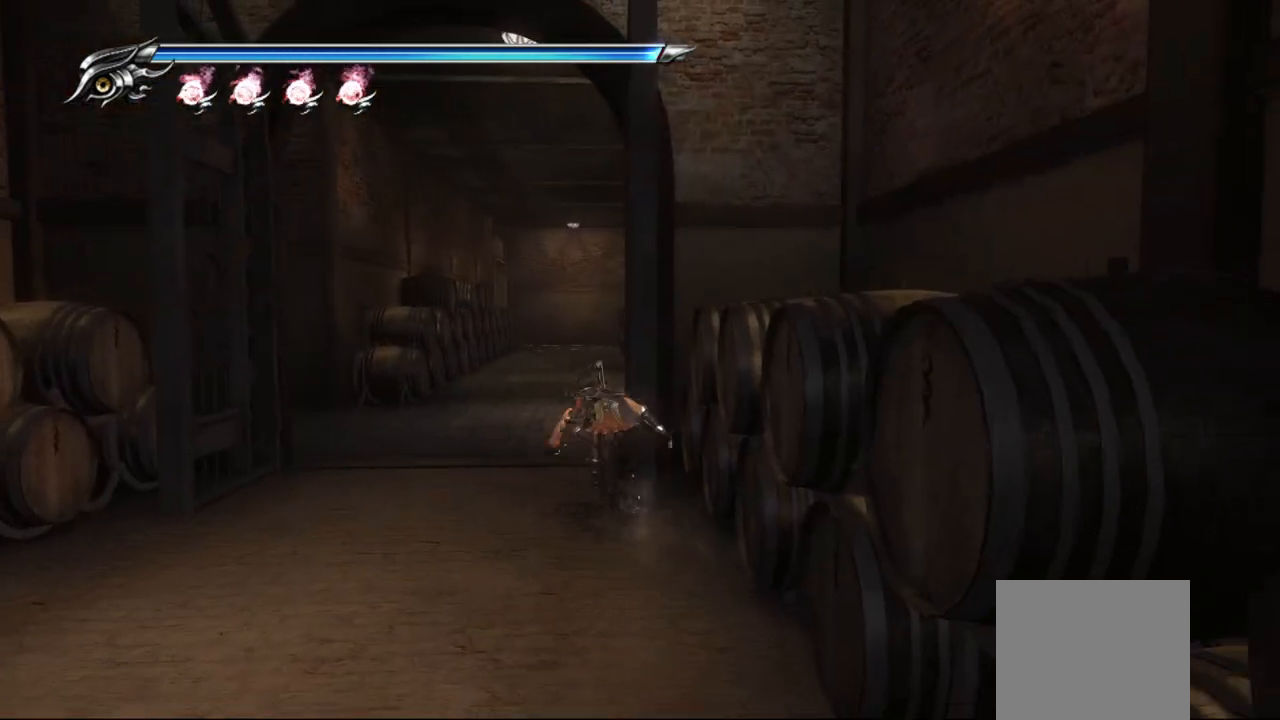
{"buttons": [], "left_stick": "up-left", "right_stick": "center", "events": [[300, "CROSS", "down"], [433, "CROSS", "up"]]}
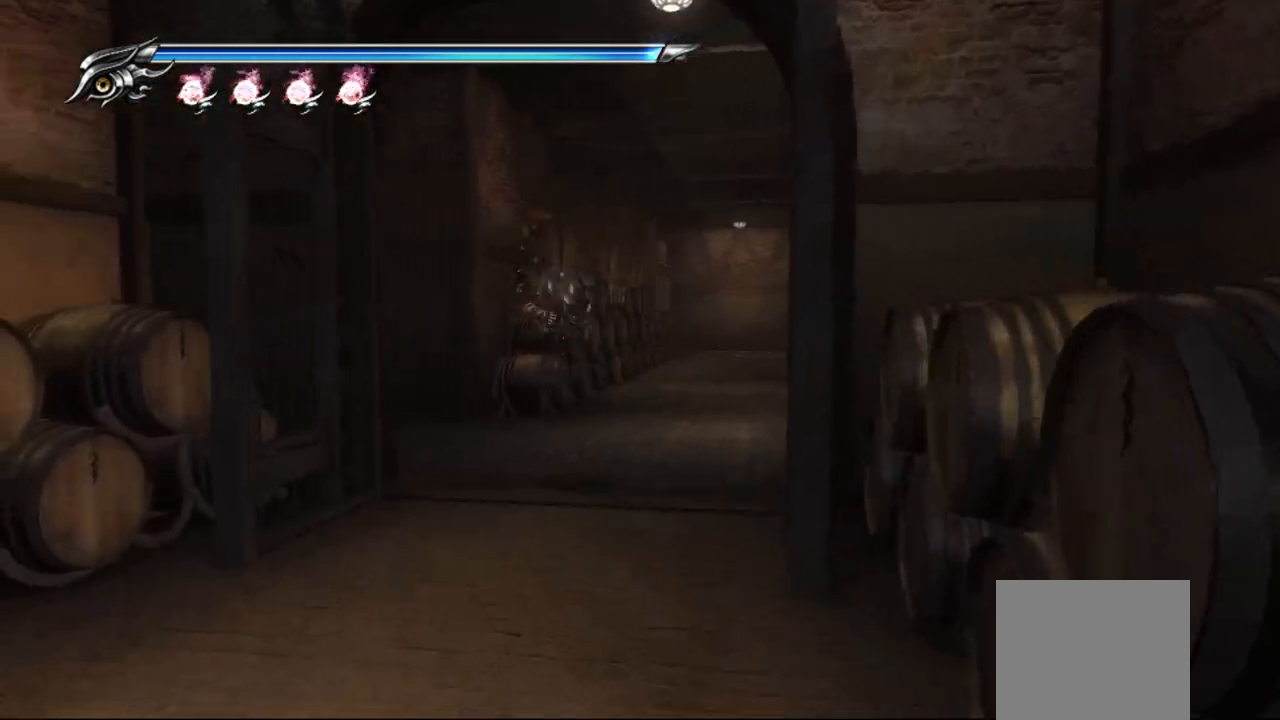
{"buttons": [], "left_stick": "center", "right_stick": "center", "events": [[483, "left_stick", "center"]]}
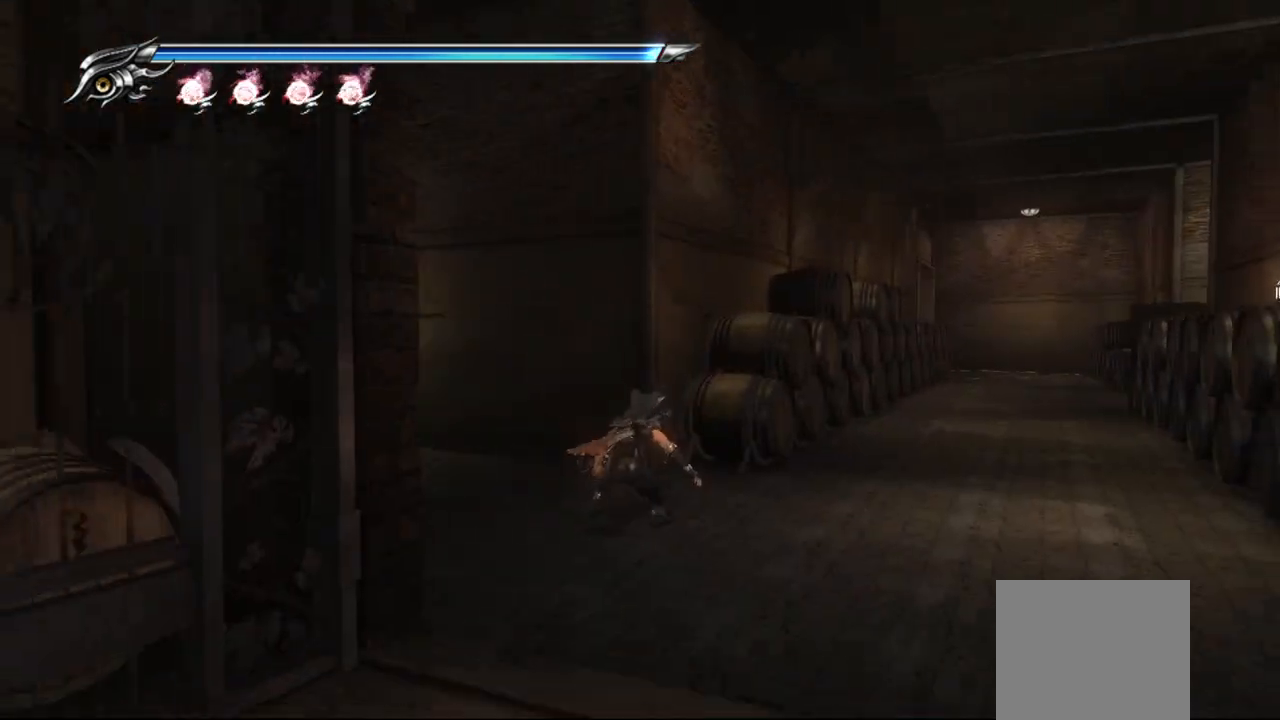
{"buttons": [], "left_stick": "center", "right_stick": "center", "events": []}
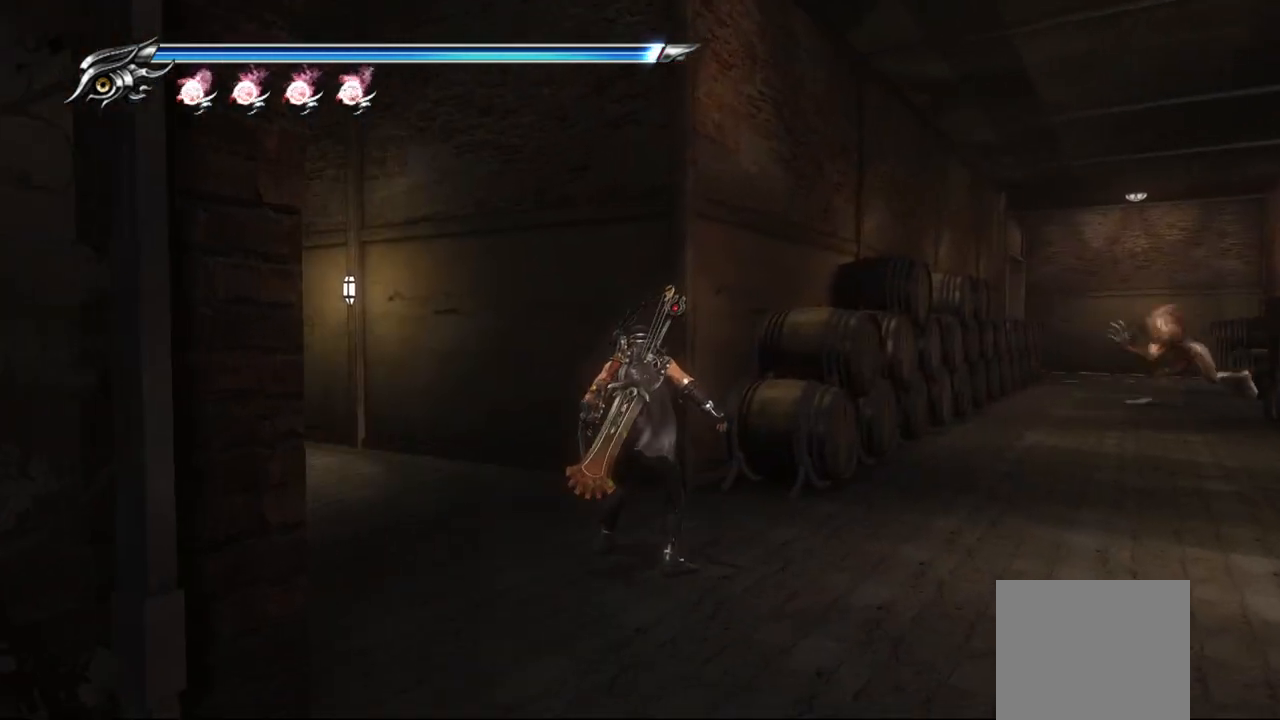
{"buttons": ["TRIANGLE"], "left_stick": "center", "right_stick": "center", "events": [[417, "TRIANGLE", "down"]]}
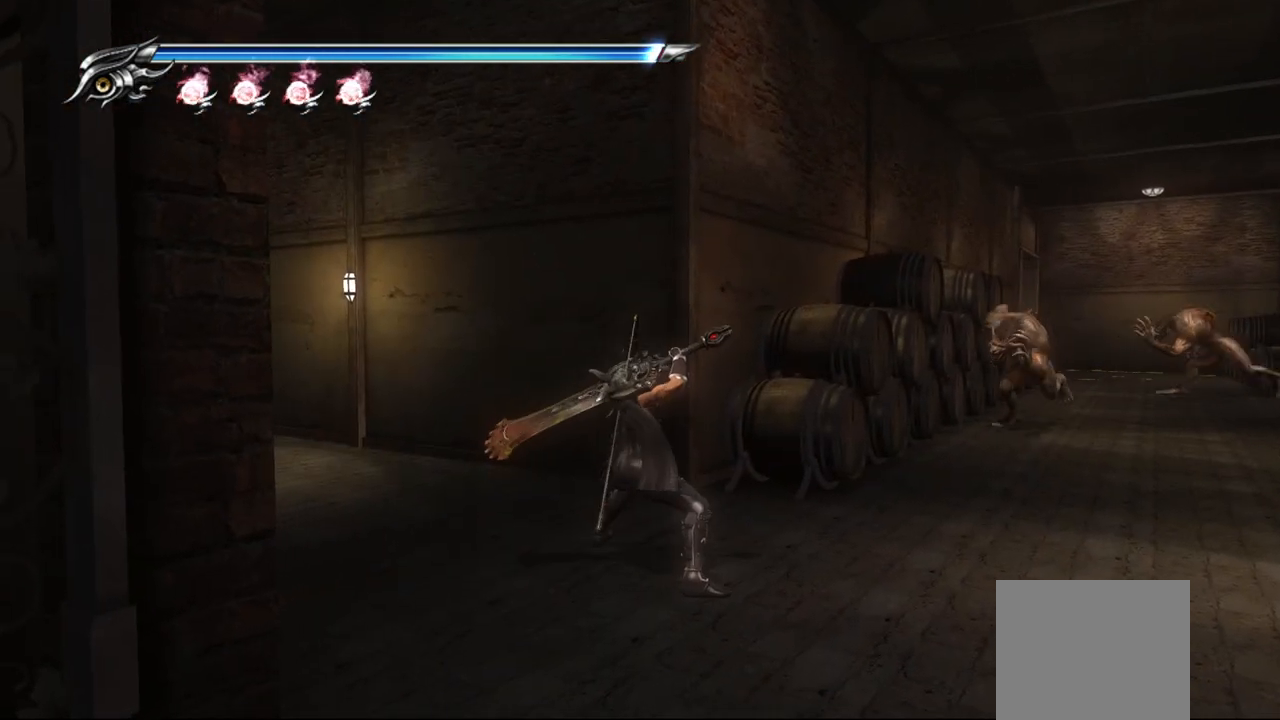
{"buttons": ["TRIANGLE"], "left_stick": "center", "right_stick": "center", "events": []}
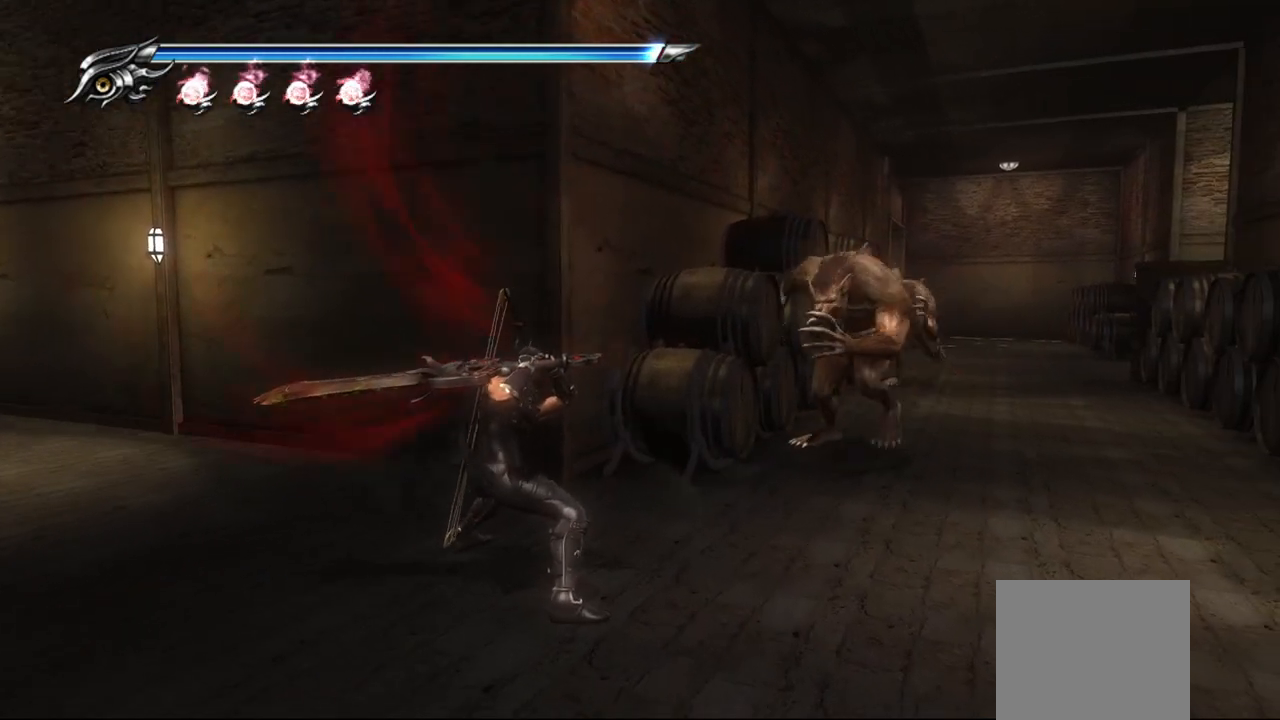
{"buttons": [], "left_stick": "center", "right_stick": "center", "events": [[117, "TRIANGLE", "up"]]}
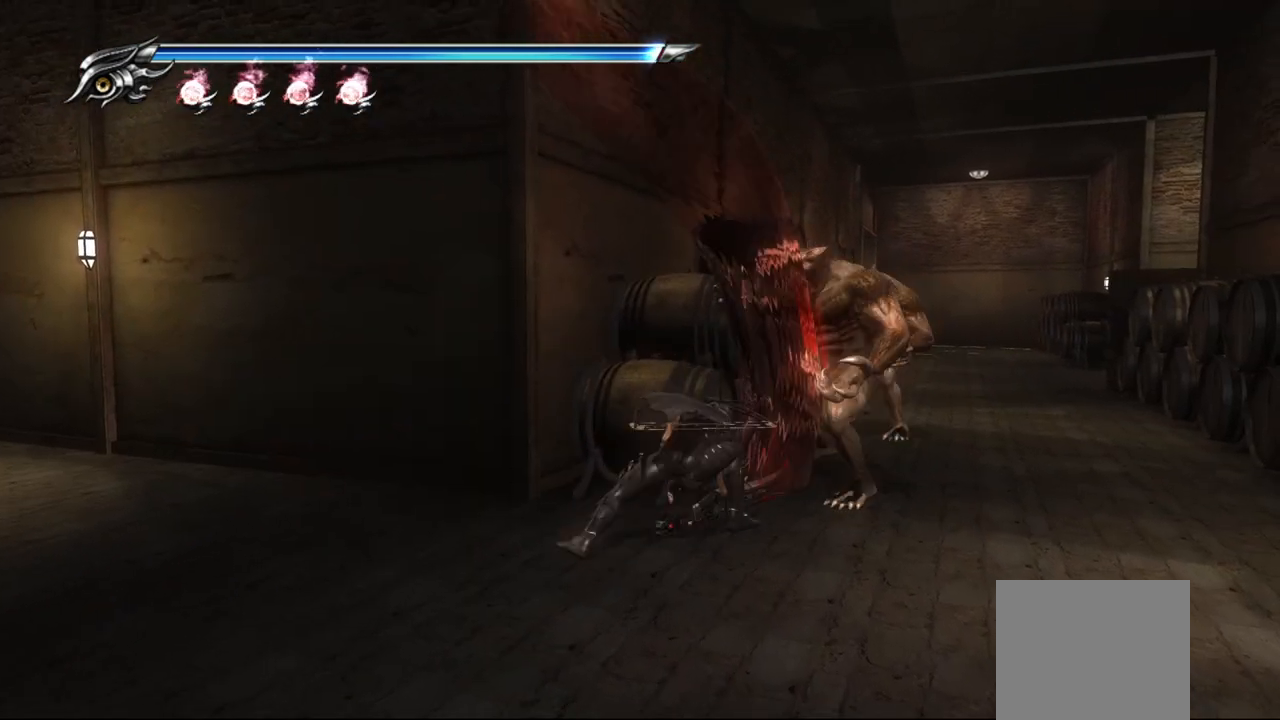
{"buttons": ["L1"], "left_stick": "center", "right_stick": "center", "events": [[283, "L1", "down"]]}
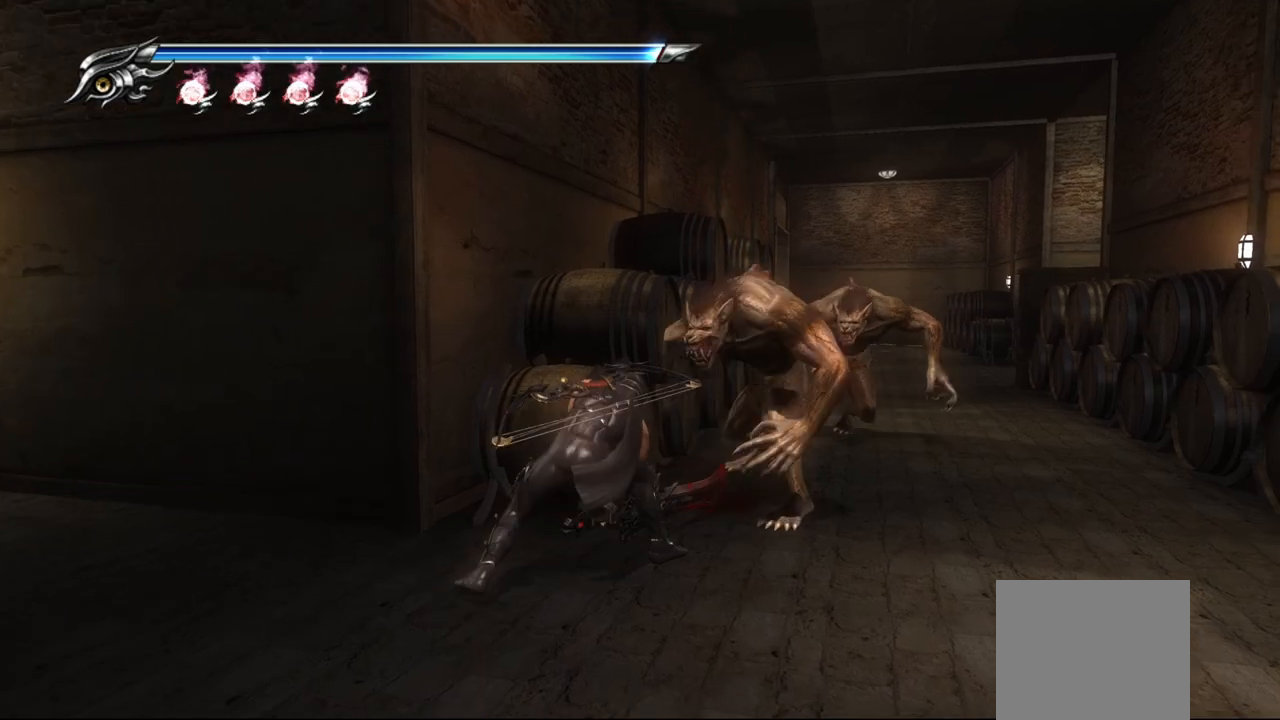
{"buttons": [], "left_stick": "up-right", "right_stick": "center", "events": [[250, "L1", "up"], [250, "SQUARE", "down"], [367, "SQUARE", "up"], [433, "SQUARE", "down"], [433, "left_stick", "up-right"], [500, "SQUARE", "up"]]}
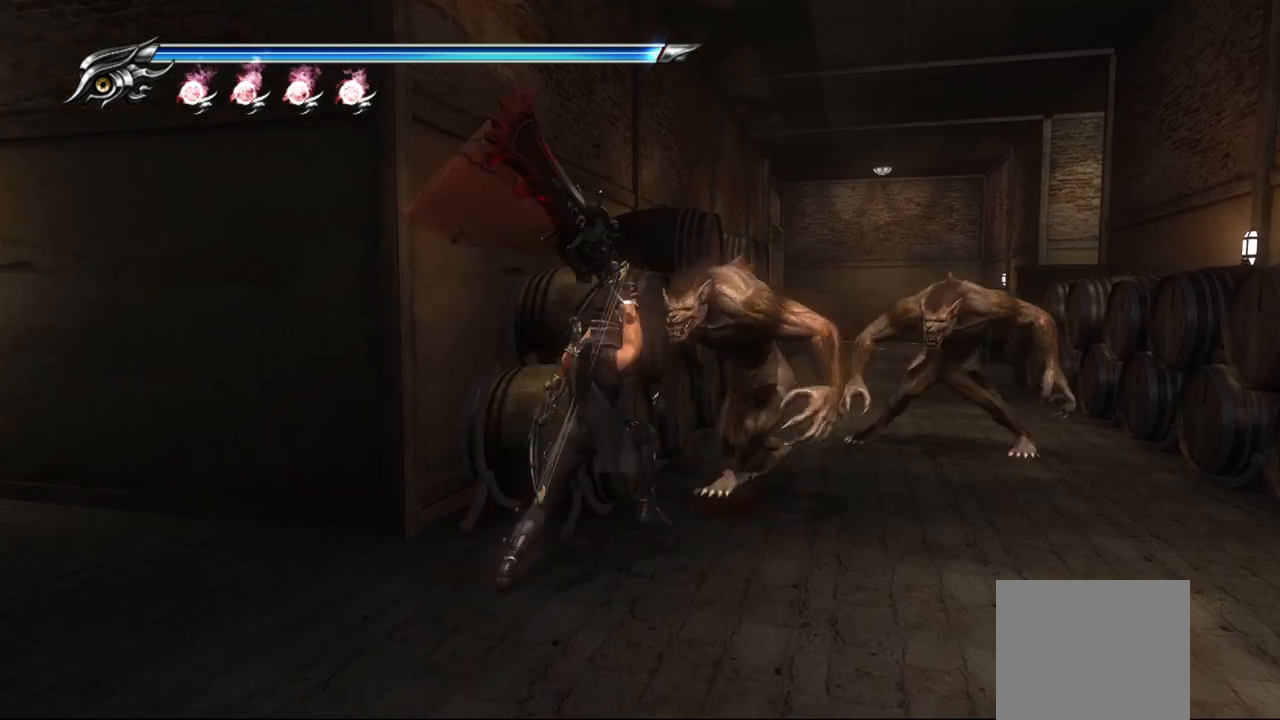
{"buttons": ["SQUARE"], "left_stick": "up-right", "right_stick": "center", "events": [[67, "SQUARE", "down"], [133, "SQUARE", "up"], [200, "SQUARE", "down"], [267, "SQUARE", "up"], [333, "SQUARE", "down"], [417, "SQUARE", "up"], [483, "SQUARE", "down"]]}
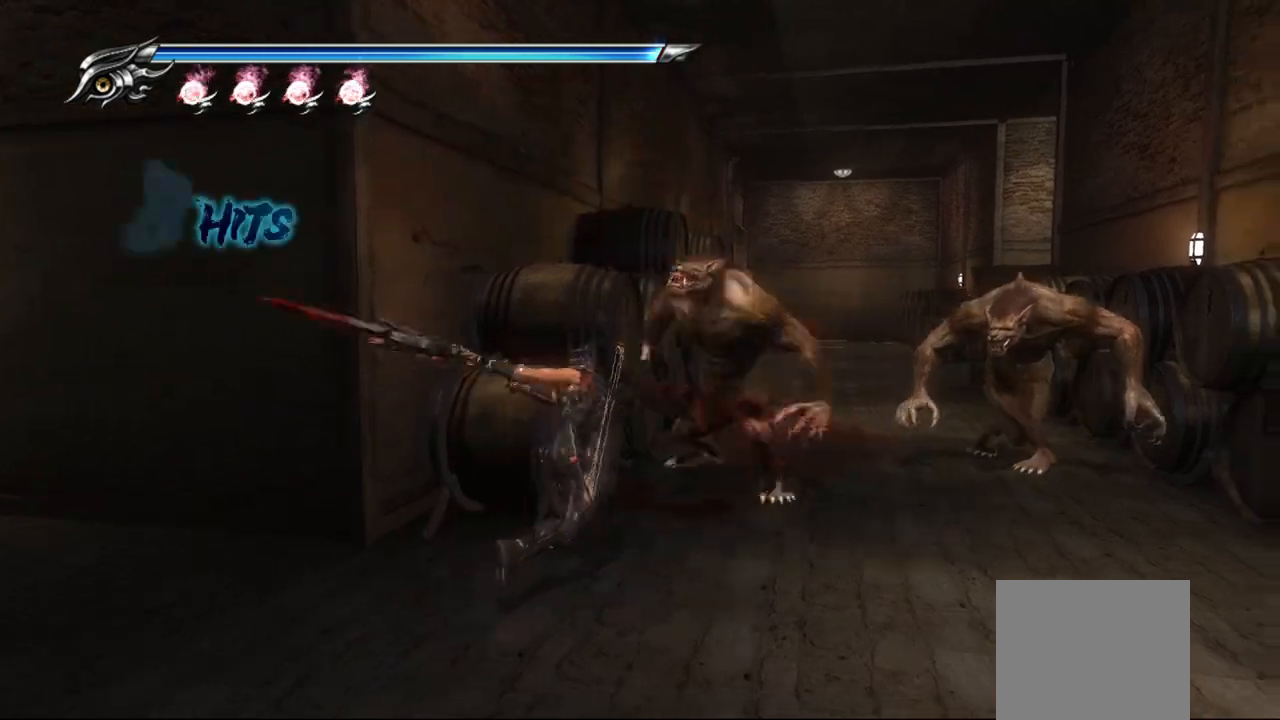
{"buttons": [], "left_stick": "right", "right_stick": "center", "events": [[33, "SQUARE", "up"], [67, "left_stick", "right"], [117, "SQUARE", "down"], [217, "SQUARE", "up"], [267, "SQUARE", "down"], [333, "SQUARE", "up"], [400, "SQUARE", "down"], [467, "SQUARE", "up"]]}
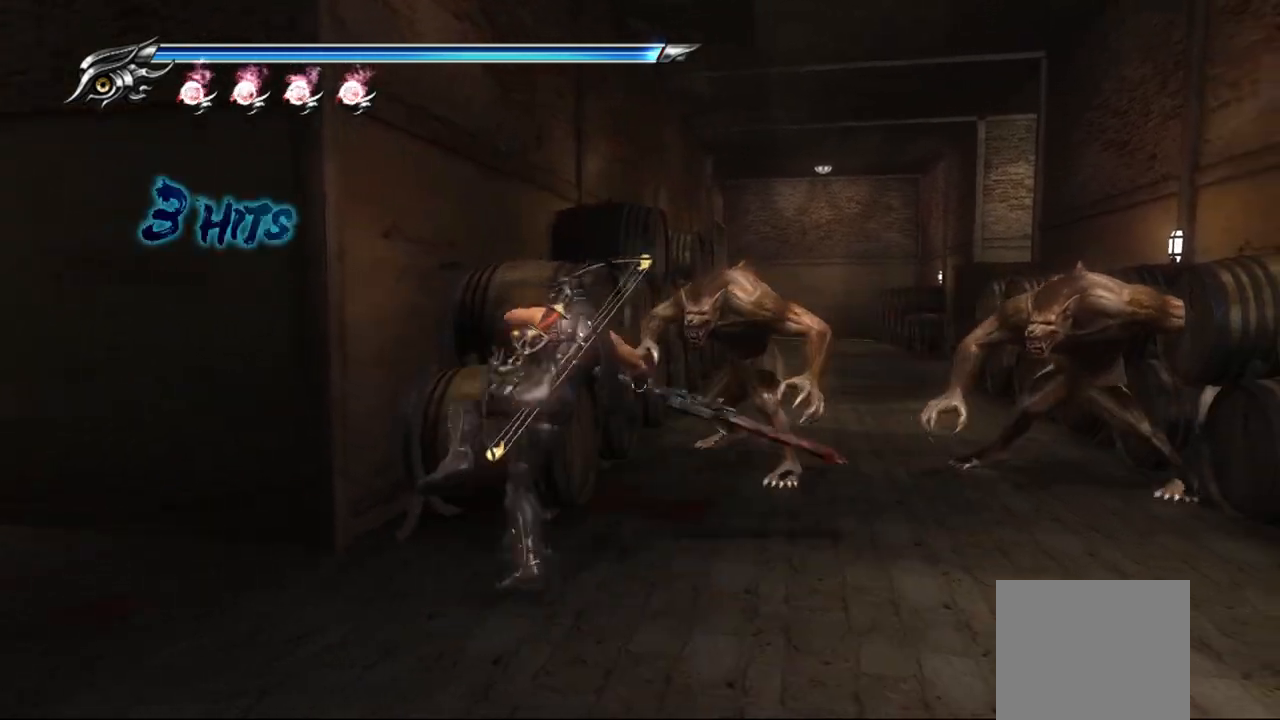
{"buttons": ["SQUARE"], "left_stick": "right", "right_stick": "center", "events": [[33, "SQUARE", "down"], [117, "SQUARE", "up"], [183, "SQUARE", "down"], [233, "SQUARE", "up"], [333, "SQUARE", "down"], [417, "SQUARE", "up"], [500, "SQUARE", "down"]]}
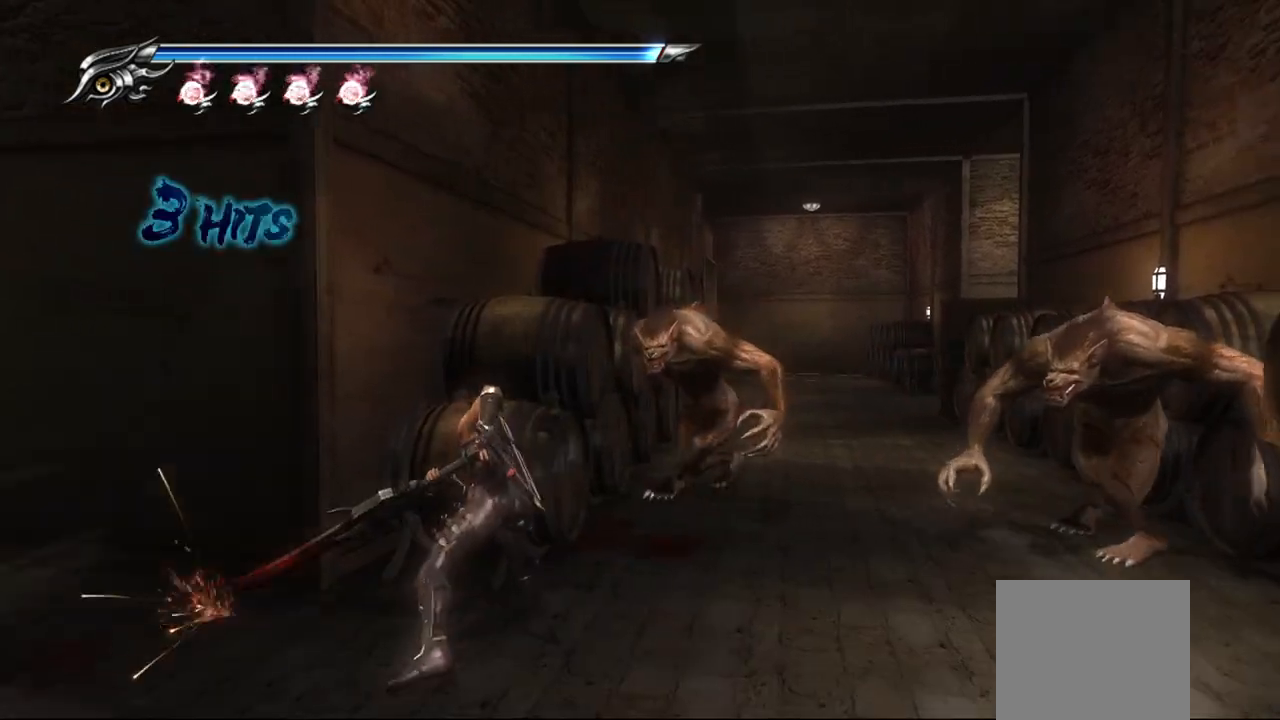
{"buttons": ["CROSS"], "left_stick": "left", "right_stick": "center", "events": [[67, "SQUARE", "up"], [250, "left_stick", "left"], [450, "CROSS", "down"]]}
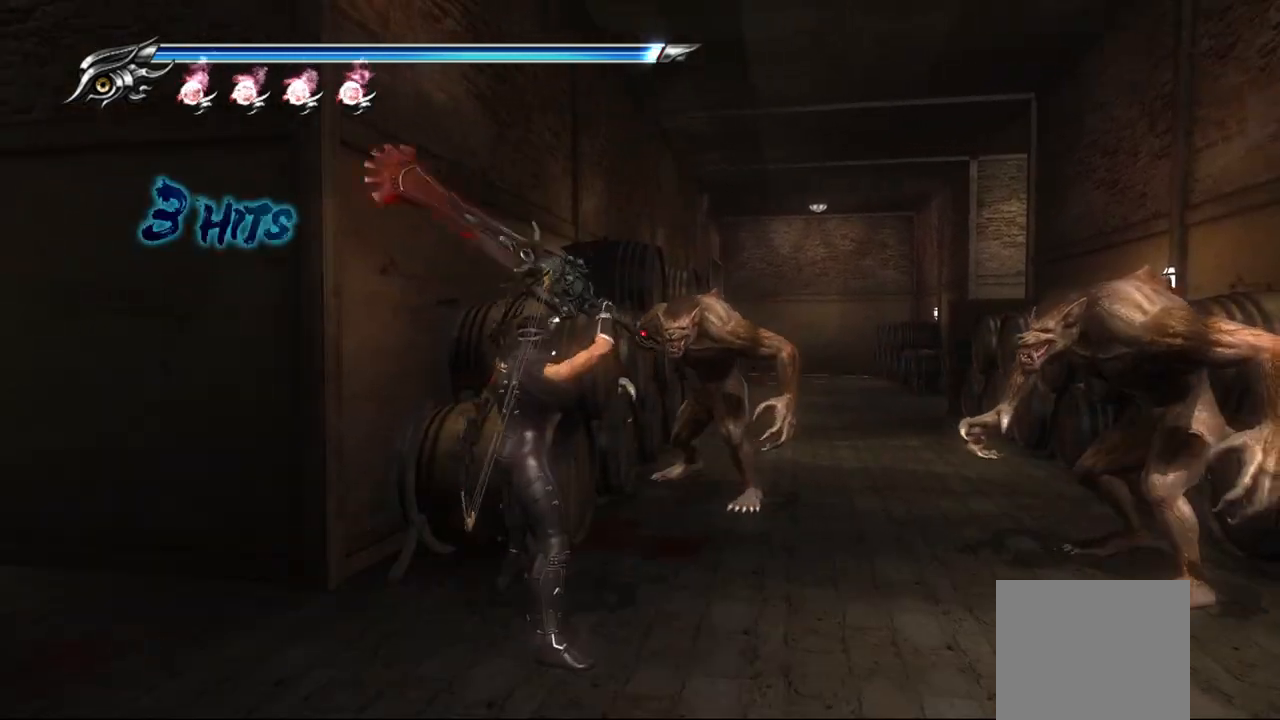
{"buttons": [], "left_stick": "left", "right_stick": "center", "events": [[50, "CROSS", "up"], [100, "CROSS", "down"], [200, "CROSS", "up"], [250, "CROSS", "down"], [350, "CROSS", "up"]]}
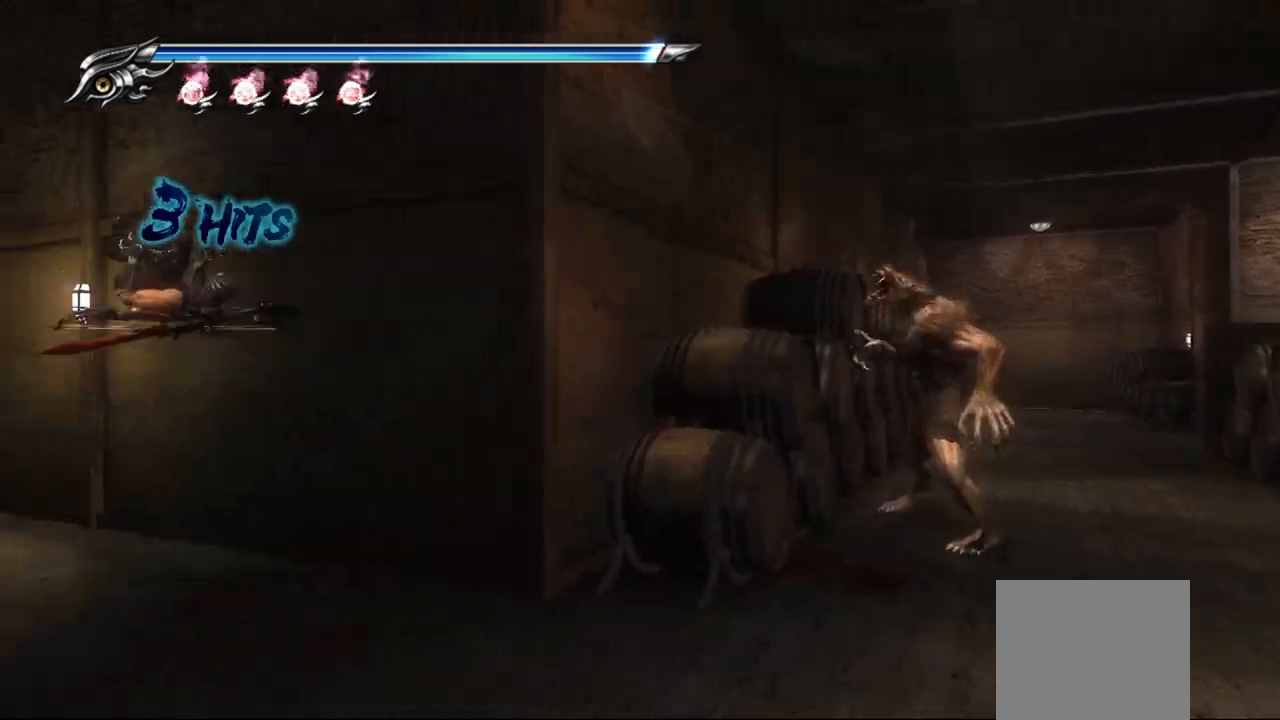
{"buttons": ["TRIANGLE"], "left_stick": "center", "right_stick": "center", "events": [[150, "TRIANGLE", "down"], [417, "left_stick", "center"]]}